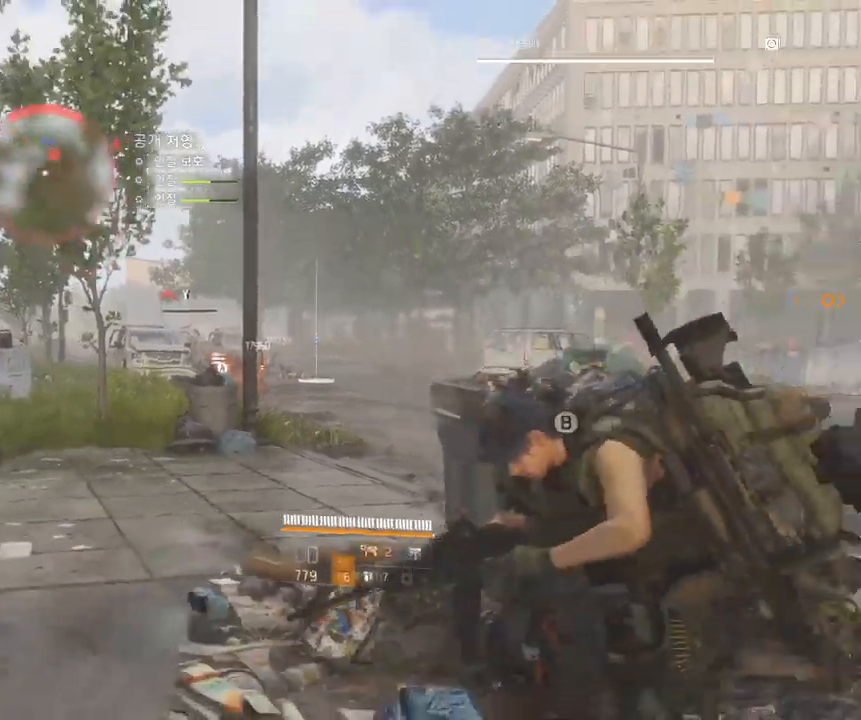
Gameplay with a controller (Xbox layout); each line is a JSON object with the inputs held at the frame after it. "events" lists button and stick changes between this image and that frame as [ms after this image, input, new state], when the widget could be followed in between. Not read: DPAD_DOWN DPAD_LEFT DPAD_RIGHT DPAD_UP HOME L1 L2 L3 R1 R2 R3 other_buttons right_stick.
{"buttons": [], "left_stick": "right", "events": [[33, "left_stick", "right"], [250, "A", "down"], [367, "A", "up"]]}
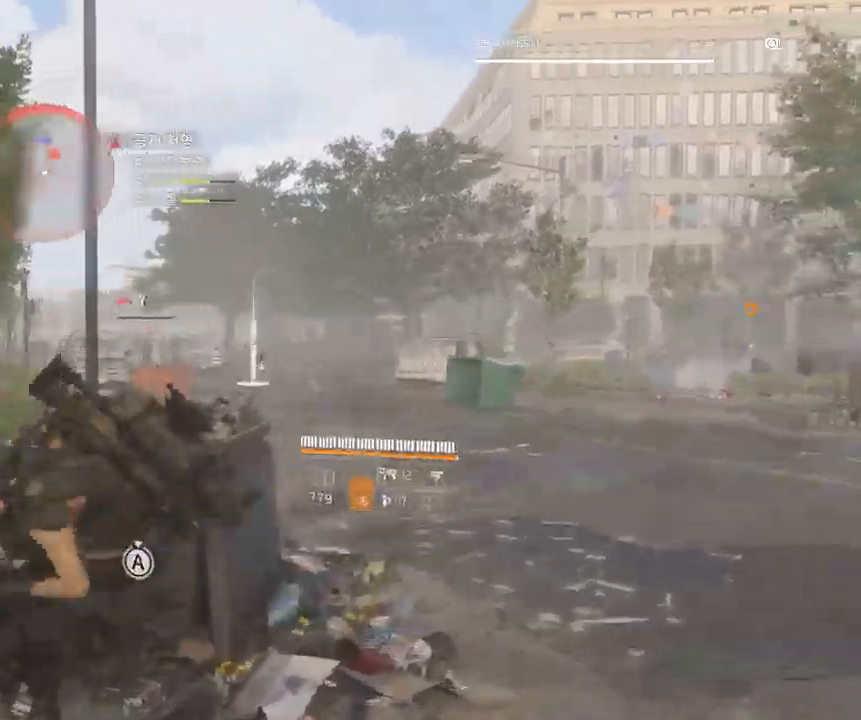
{"buttons": [], "left_stick": "right", "events": []}
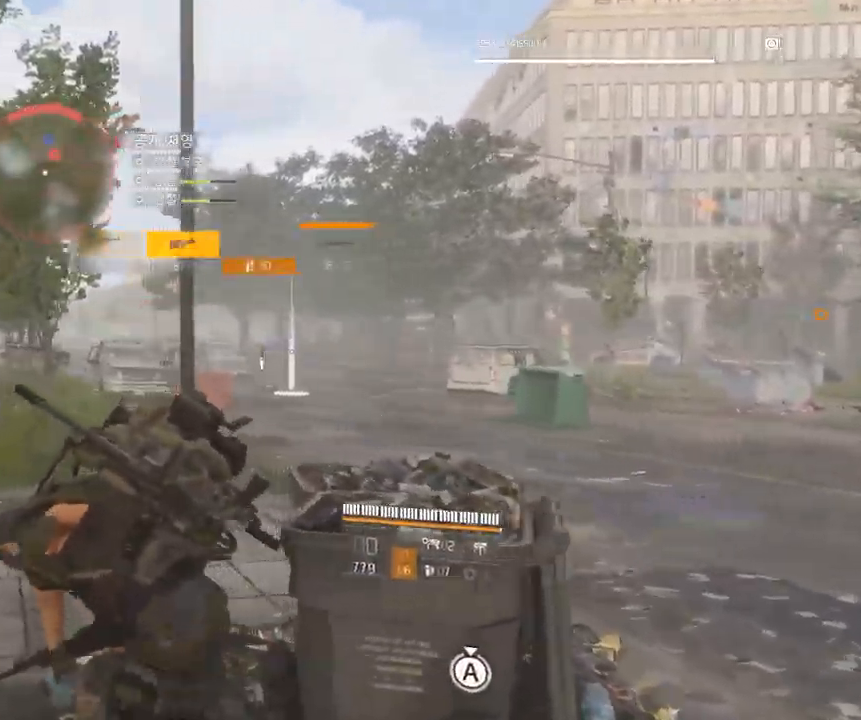
{"buttons": [], "left_stick": "center", "events": [[200, "left_stick", "up-right"], [433, "left_stick", "center"]]}
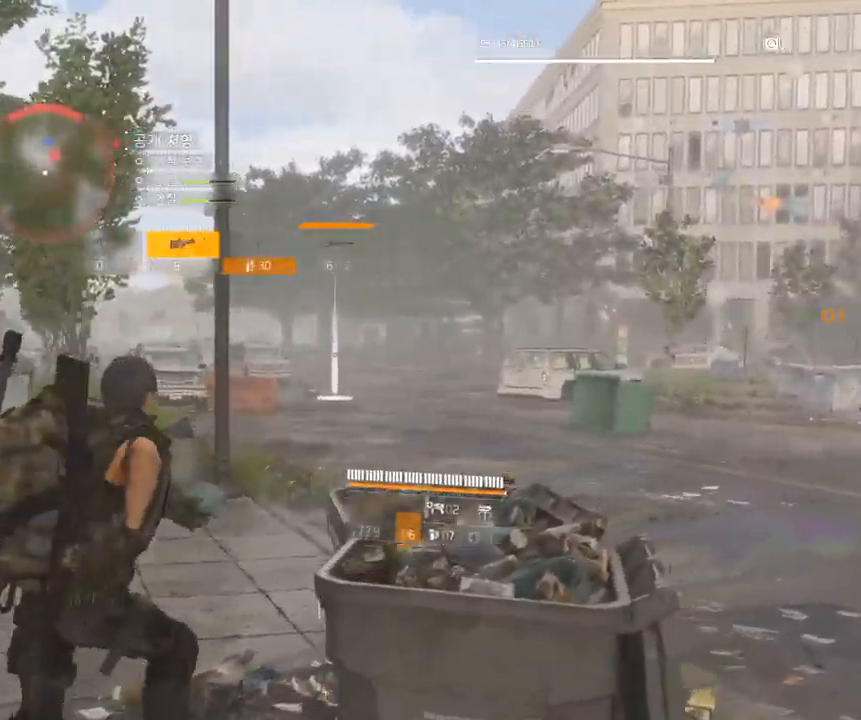
{"buttons": [], "left_stick": "center", "events": []}
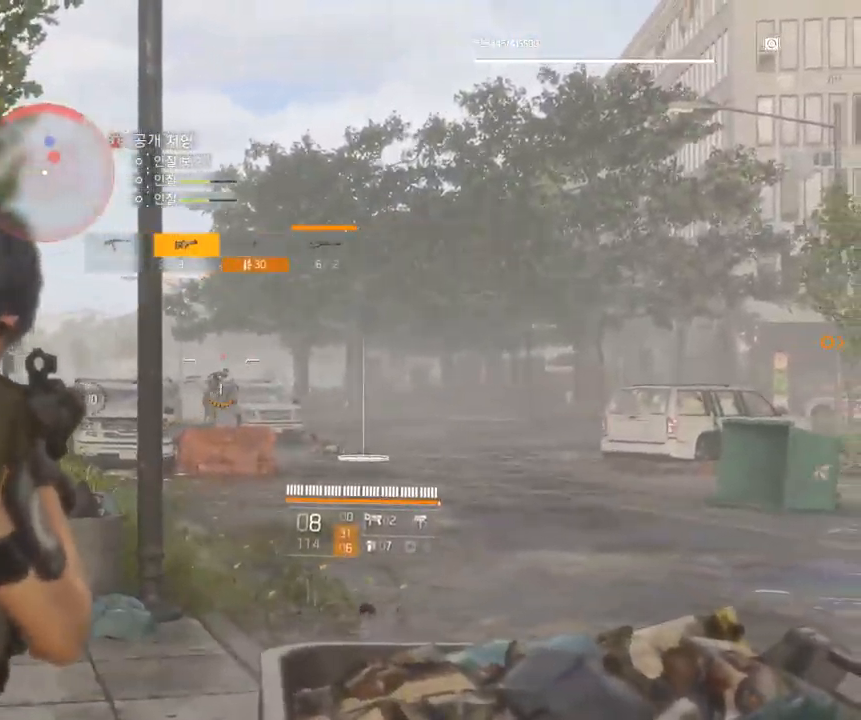
{"buttons": [], "left_stick": "center", "events": []}
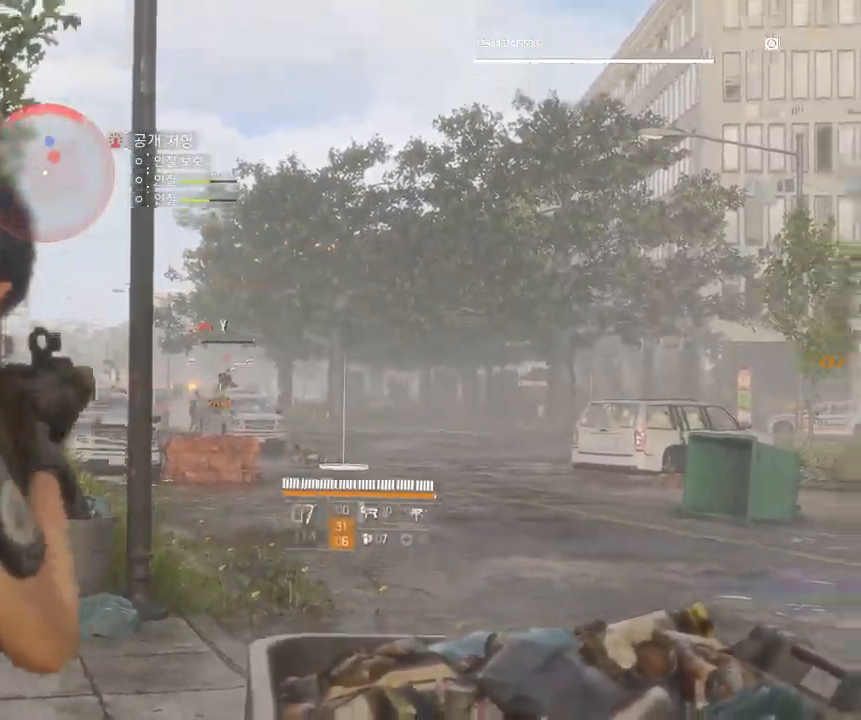
{"buttons": [], "left_stick": "center", "events": []}
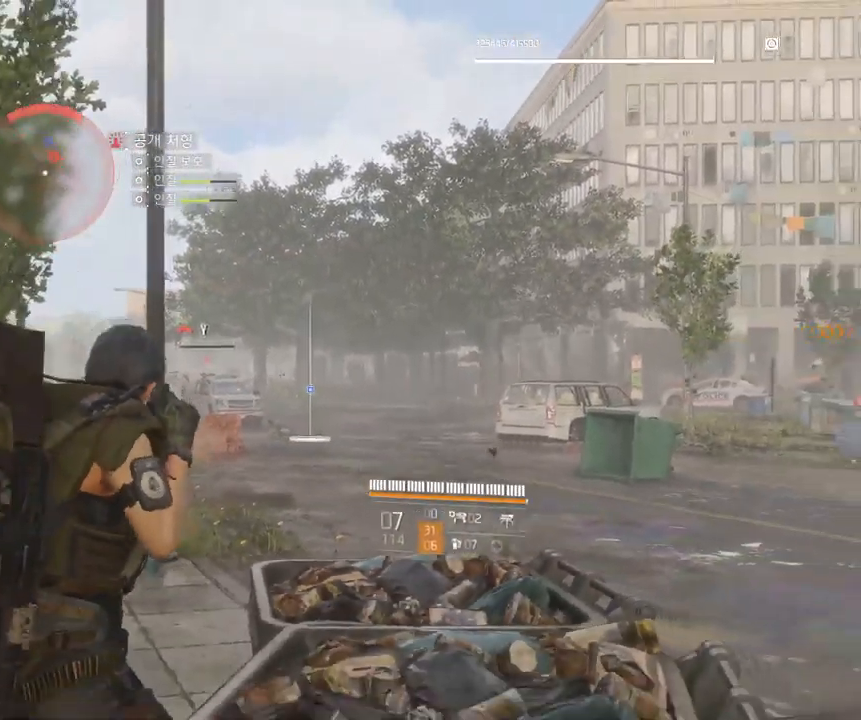
{"buttons": [], "left_stick": "center", "events": []}
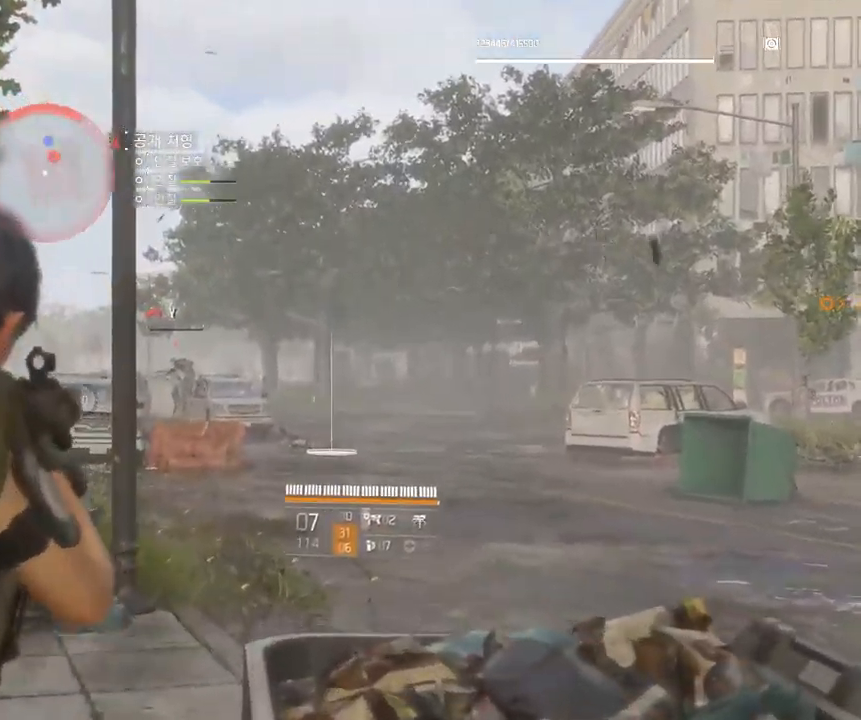
{"buttons": [], "left_stick": "center", "events": []}
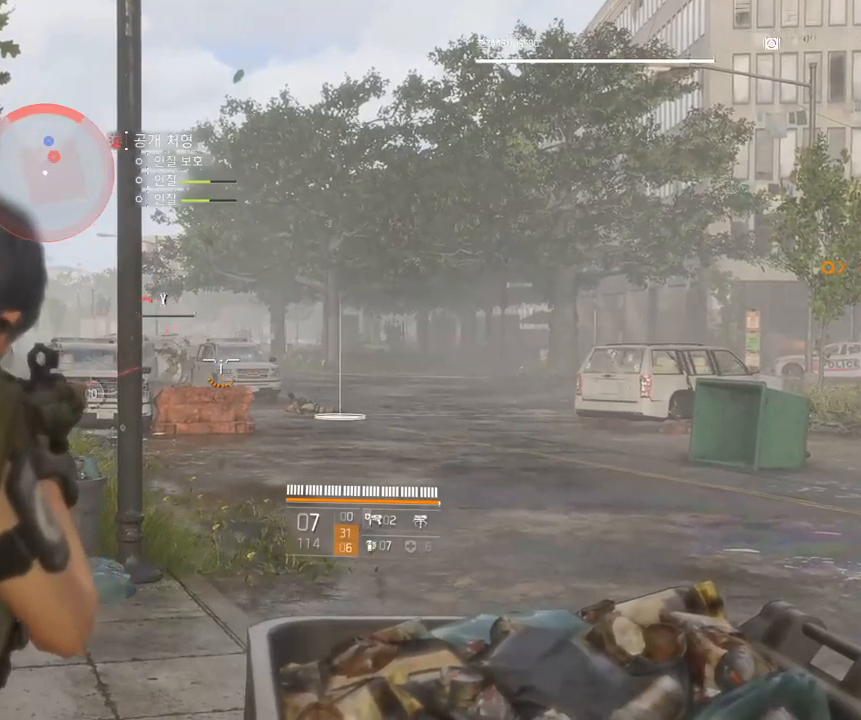
{"buttons": [], "left_stick": "center", "events": []}
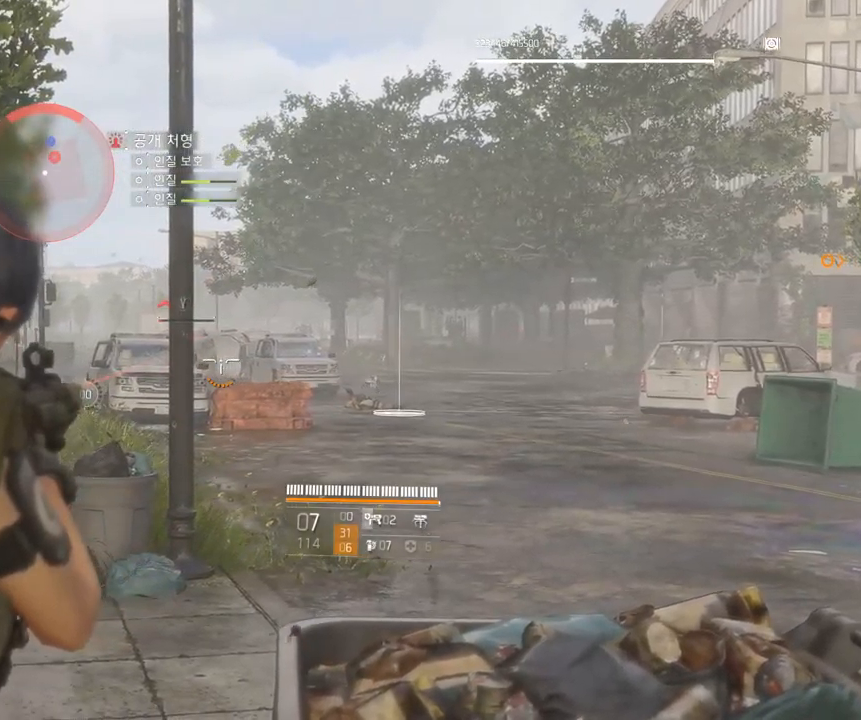
{"buttons": [], "left_stick": "center", "events": []}
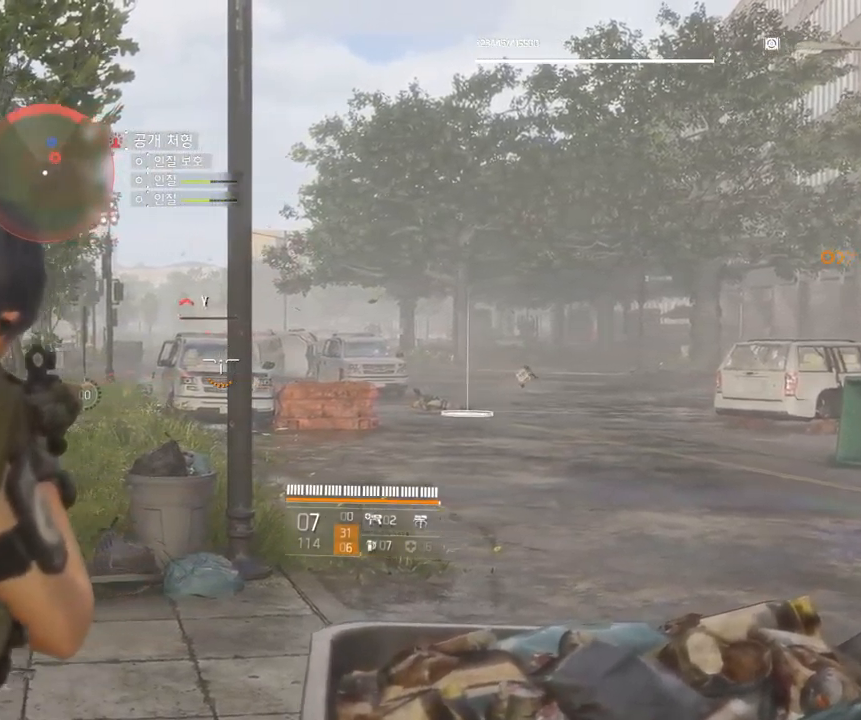
{"buttons": [], "left_stick": "center", "events": []}
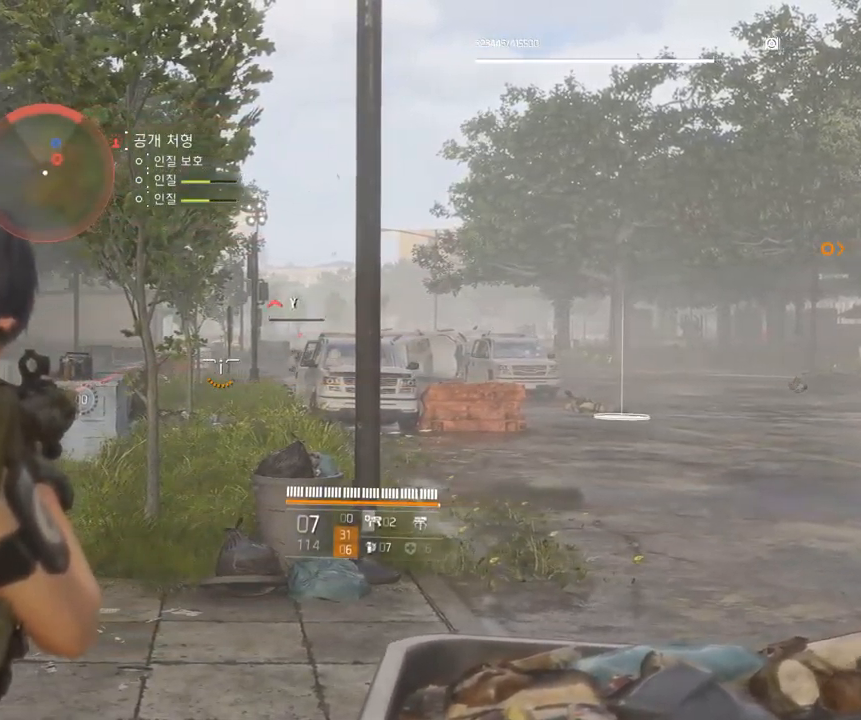
{"buttons": [], "left_stick": "center", "events": []}
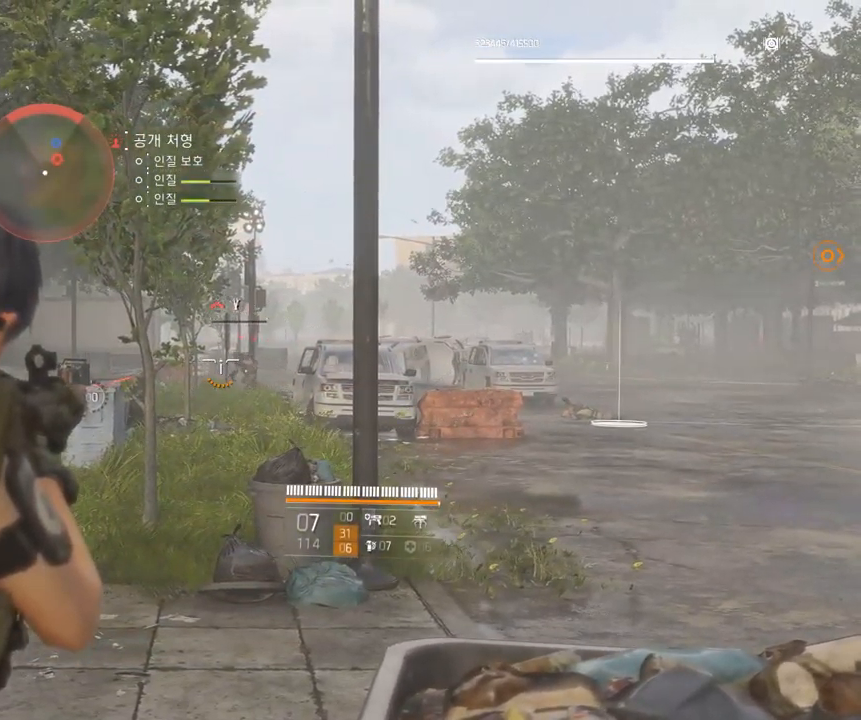
{"buttons": [], "left_stick": "center", "events": []}
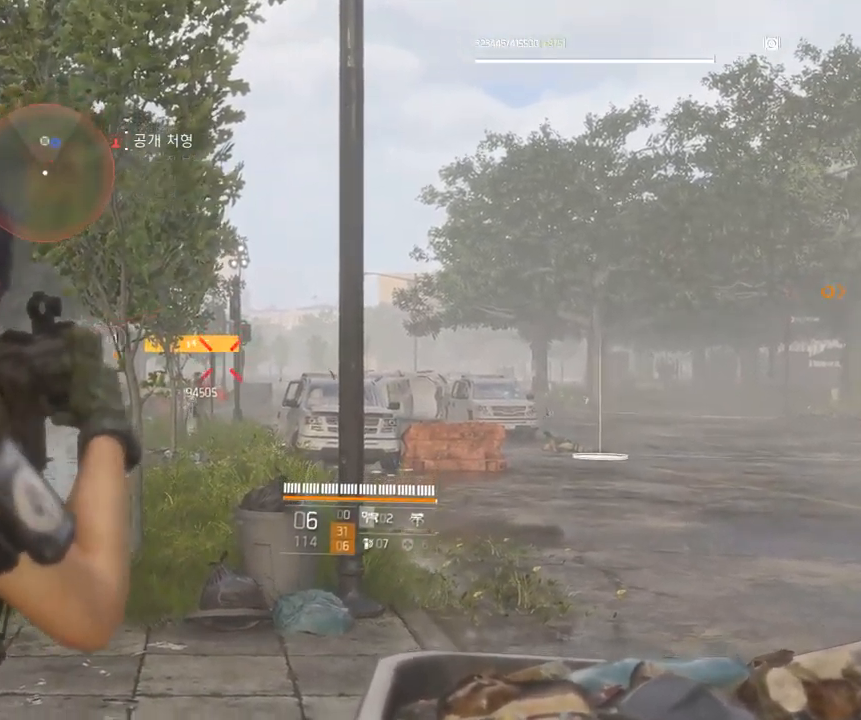
{"buttons": [], "left_stick": "up-right", "events": [[384, "left_stick", "up-right"]]}
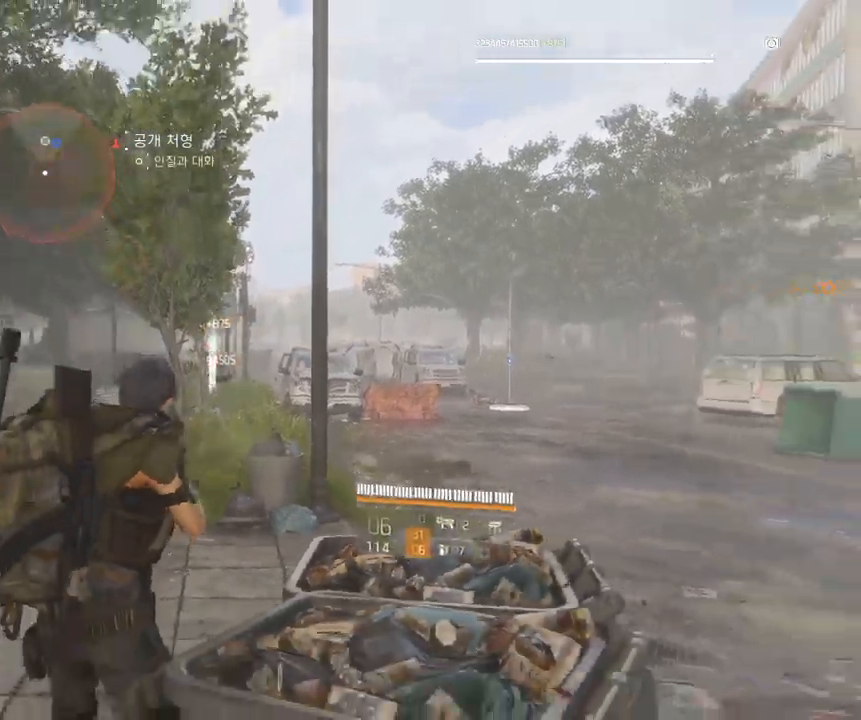
{"buttons": [], "left_stick": "up-right", "events": []}
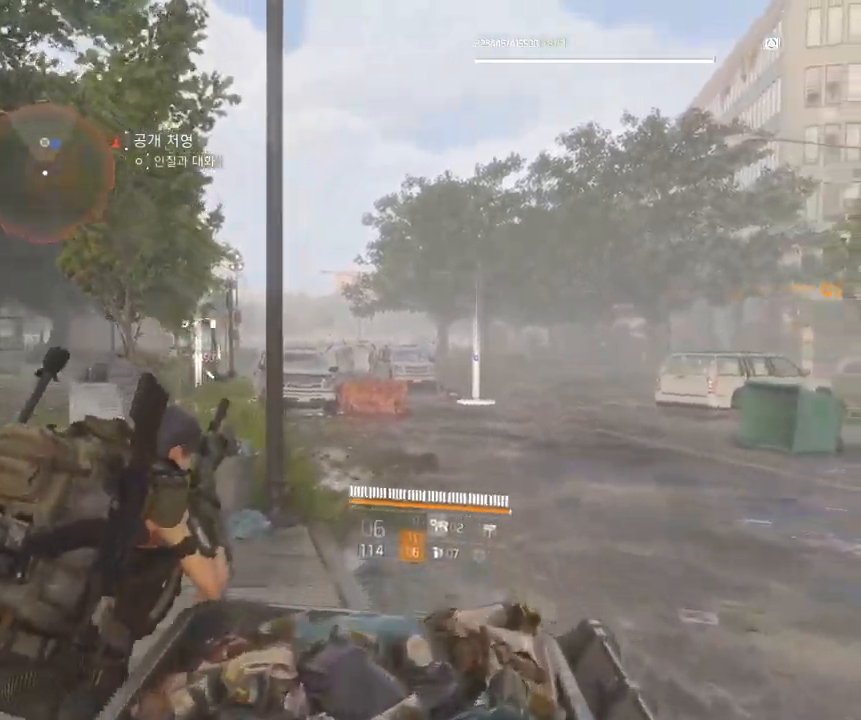
{"buttons": [], "left_stick": "up-right", "events": []}
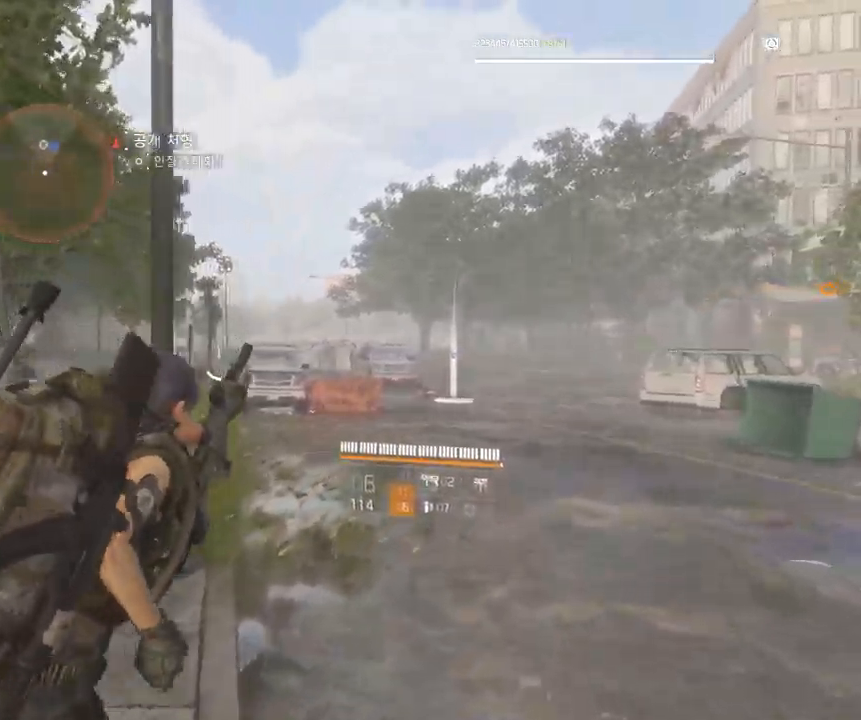
{"buttons": [], "left_stick": "up-right", "events": []}
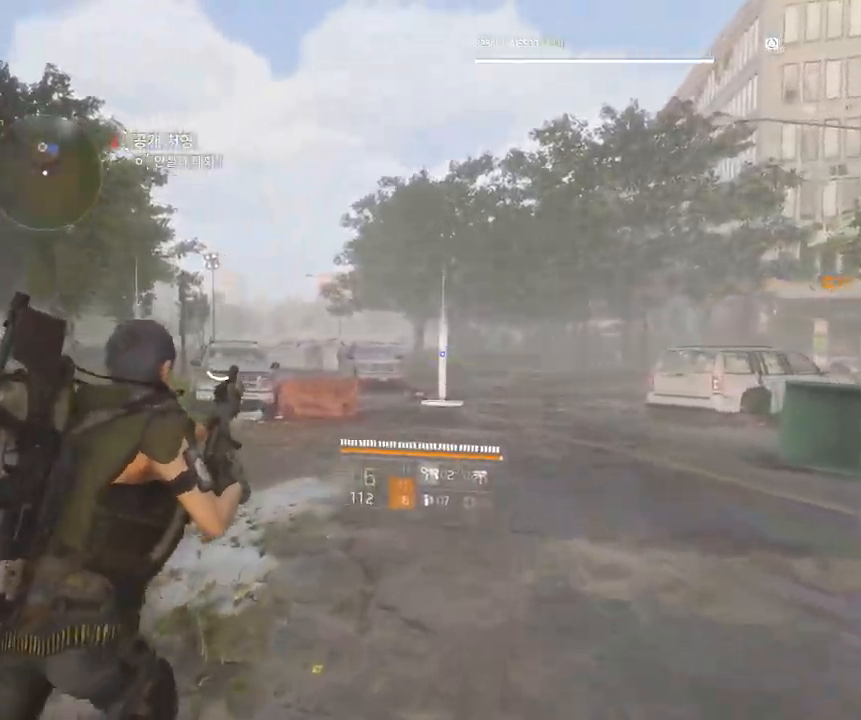
{"buttons": [], "left_stick": "up", "events": [[50, "left_stick", "up"]]}